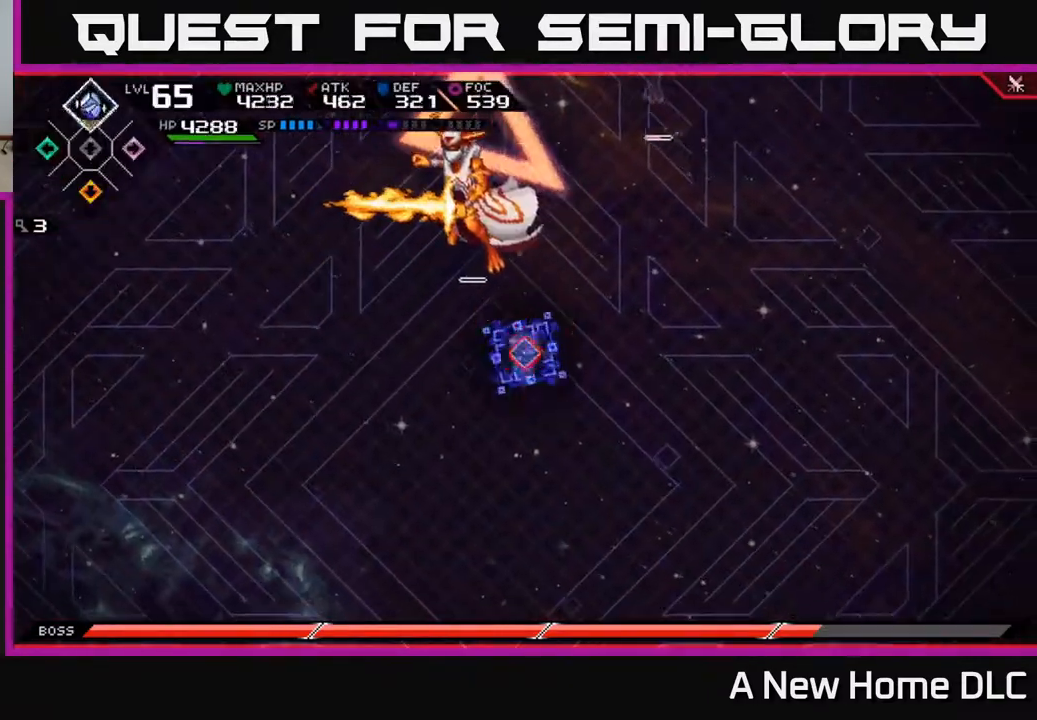
Gameplay with a controller (Xbox layout); each line is a JSON object with the inputs held at the frame after it. "events" lists button and stick changes between this image and that frame as [ms after this image, input, new state], when the widget could be followed in between.
{"buttons": [], "left_stick": "up", "right_stick": "up", "events": [[17, "DPAD_UP", "up"], [67, "R2", "down"], [67, "right_stick", "up"], [300, "R2", "up"], [500, "left_stick", "up"]]}
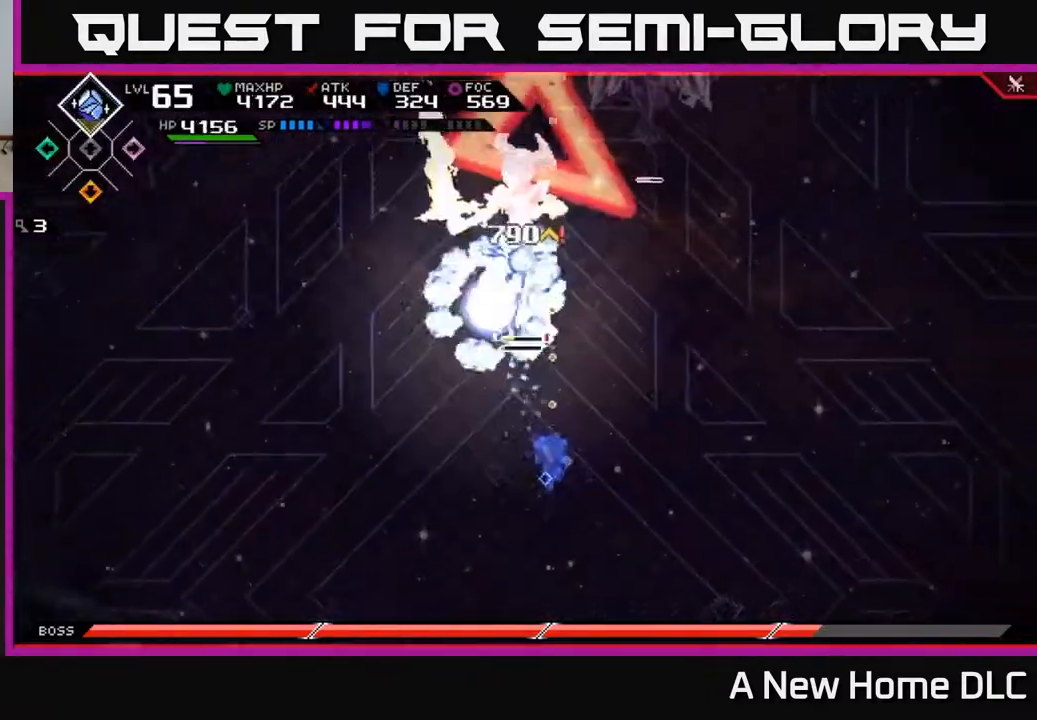
{"buttons": [], "left_stick": "up", "right_stick": "center", "events": [[83, "right_stick", "center"], [117, "L1", "down"], [217, "L1", "up"], [233, "X", "down"], [333, "X", "up"], [417, "X", "down"], [483, "X", "up"]]}
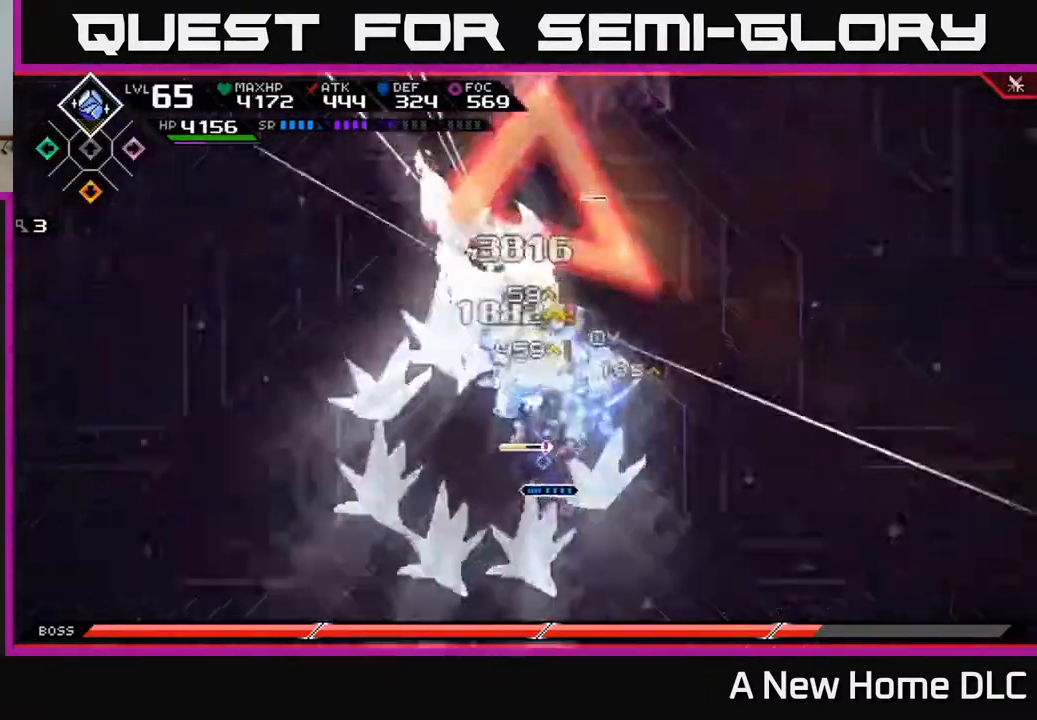
{"buttons": [], "left_stick": "up", "right_stick": "center", "events": [[67, "X", "down"], [133, "X", "up"], [217, "X", "down"], [300, "X", "up"], [383, "X", "down"], [467, "X", "up"]]}
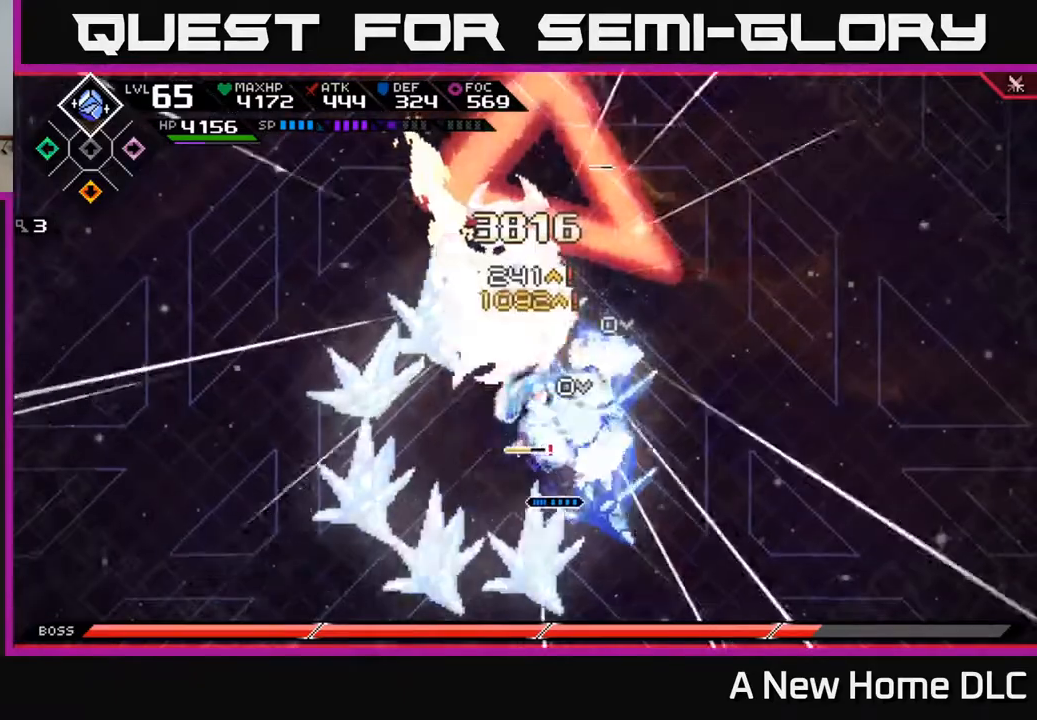
{"buttons": [], "left_stick": "down-left", "right_stick": "center", "events": [[33, "L1", "down"], [50, "X", "down"], [150, "X", "up"], [183, "L1", "up"], [217, "X", "down"], [383, "left_stick", "down-left"], [500, "X", "up"]]}
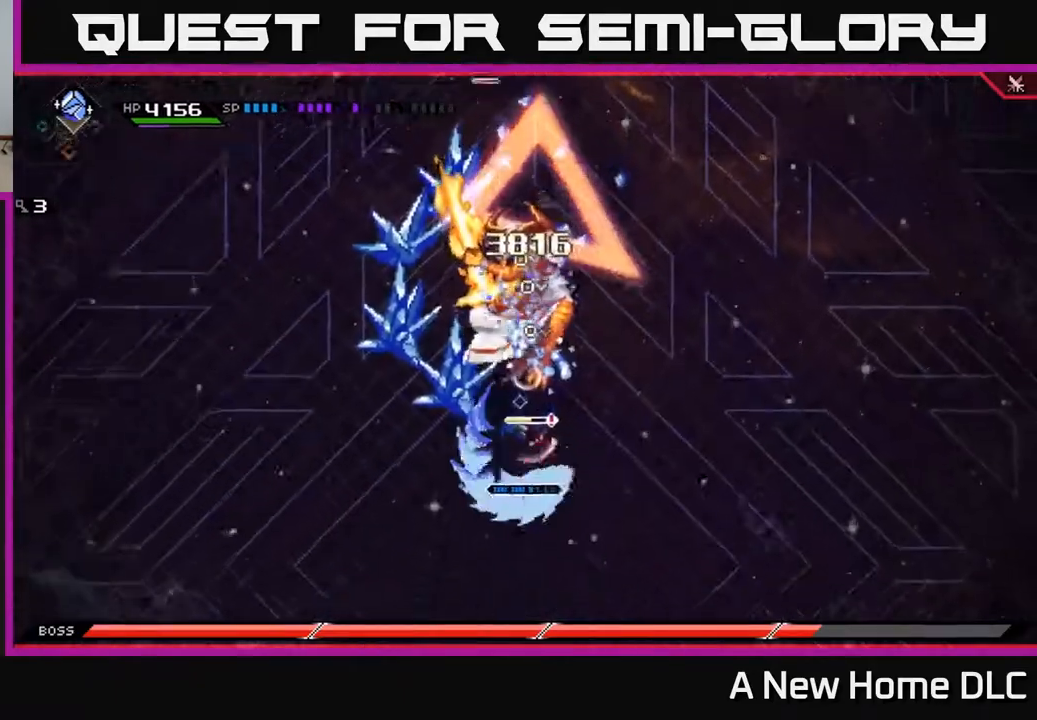
{"buttons": [], "left_stick": "up-right", "right_stick": "center", "events": [[67, "X", "down"], [117, "L1", "down"], [133, "left_stick", "up"], [167, "X", "up"], [283, "L1", "up"], [483, "left_stick", "up-right"]]}
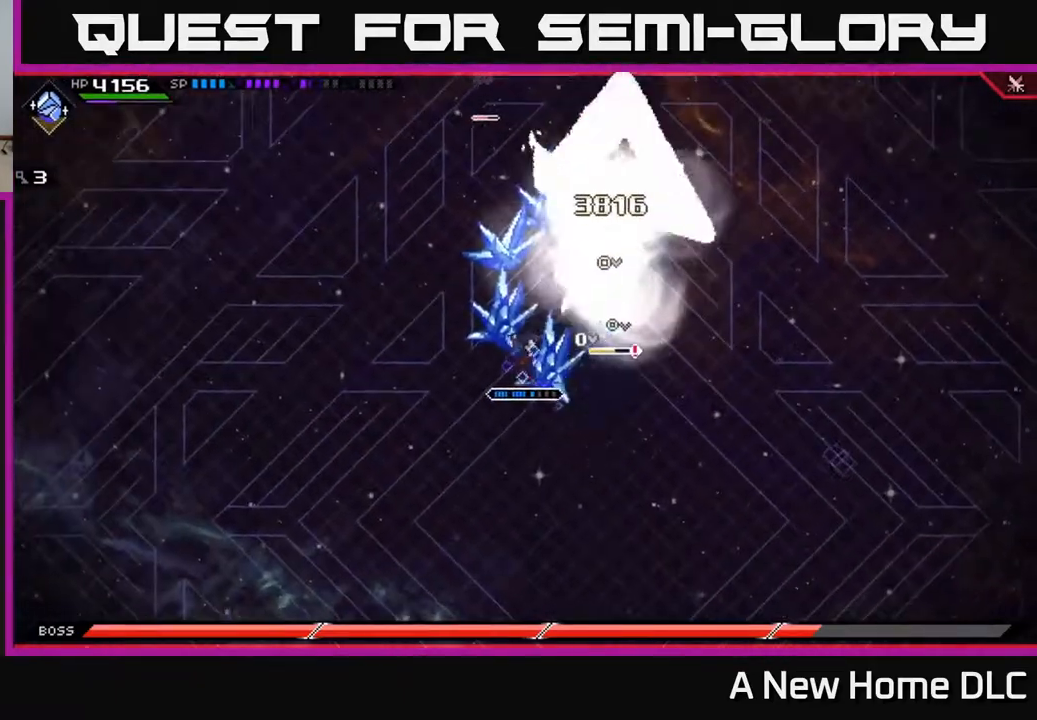
{"buttons": ["X"], "left_stick": "up", "right_stick": "center", "events": [[67, "X", "down"], [167, "left_stick", "up"], [200, "X", "up"], [283, "X", "down"], [300, "L1", "down"], [383, "X", "up"], [417, "L1", "up"], [483, "X", "down"]]}
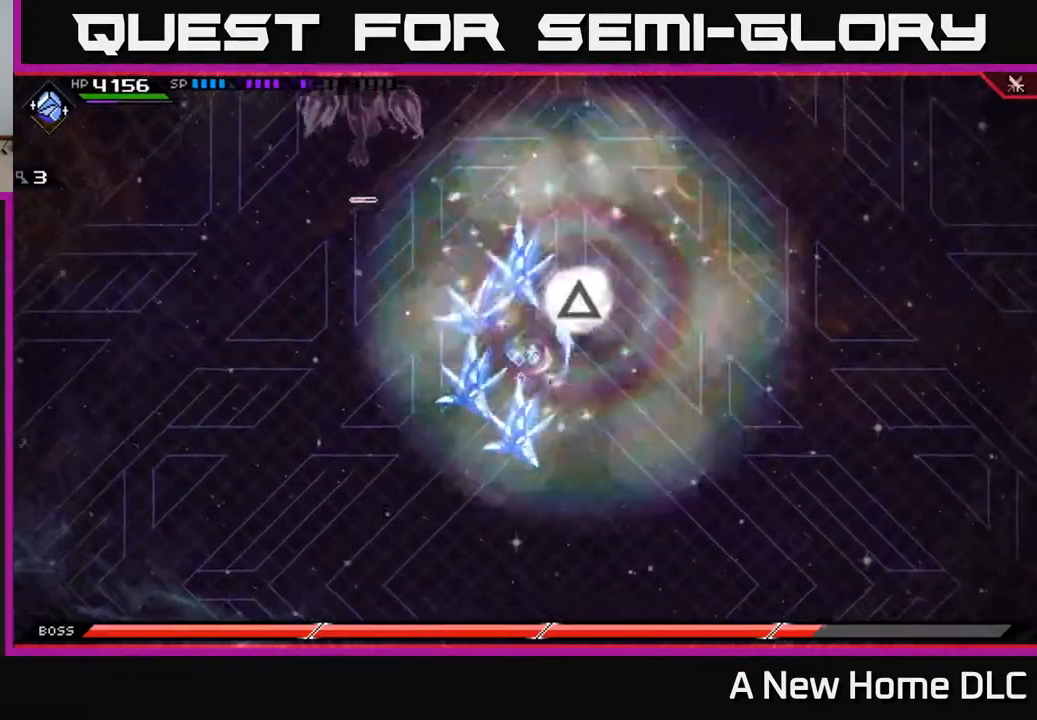
{"buttons": [], "left_stick": "right", "right_stick": "center", "events": [[50, "X", "up"], [150, "left_stick", "center"], [500, "left_stick", "right"]]}
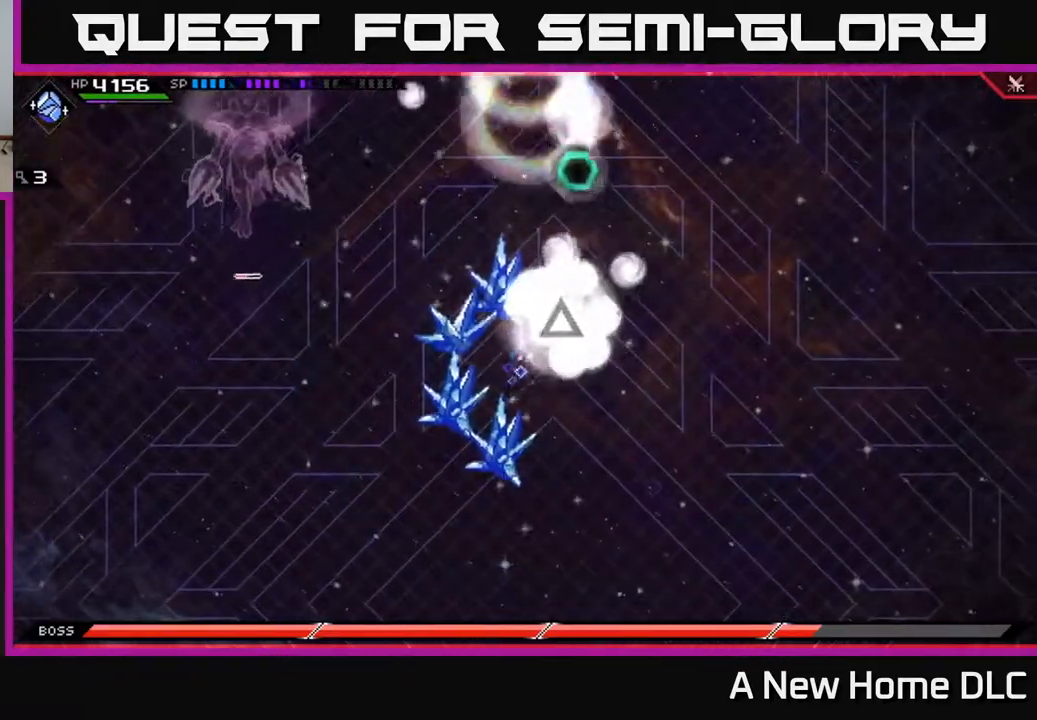
{"buttons": ["R2"], "left_stick": "center", "right_stick": "up-left", "events": [[200, "R2", "down"], [200, "right_stick", "up-right"], [250, "left_stick", "center"], [367, "right_stick", "up"], [467, "right_stick", "up-left"]]}
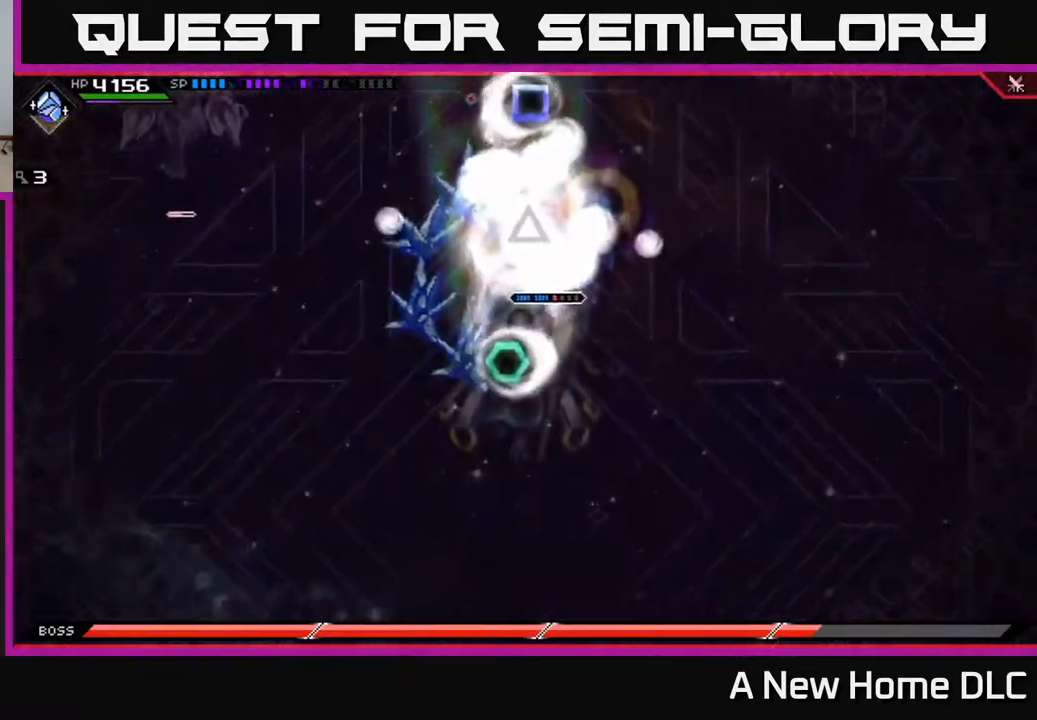
{"buttons": ["R2"], "left_stick": "center", "right_stick": "left", "events": [[433, "right_stick", "left"]]}
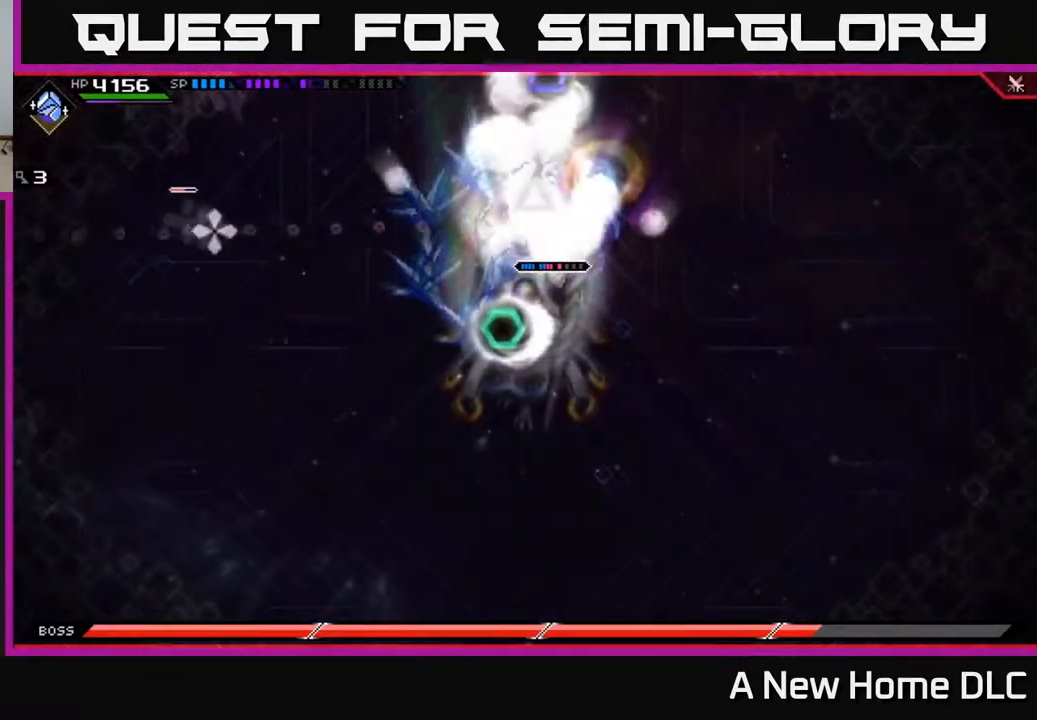
{"buttons": [], "left_stick": "center", "right_stick": "down-left", "events": [[83, "right_stick", "down-left"], [317, "R2", "up"]]}
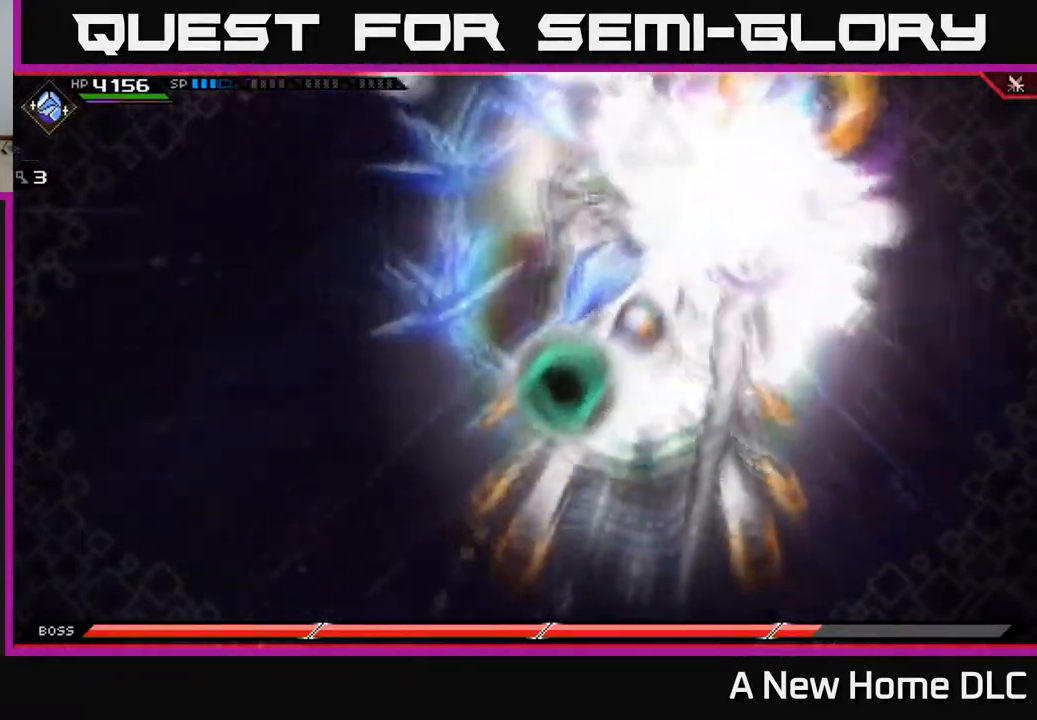
{"buttons": [], "left_stick": "center", "right_stick": "down", "events": [[100, "right_stick", "down"]]}
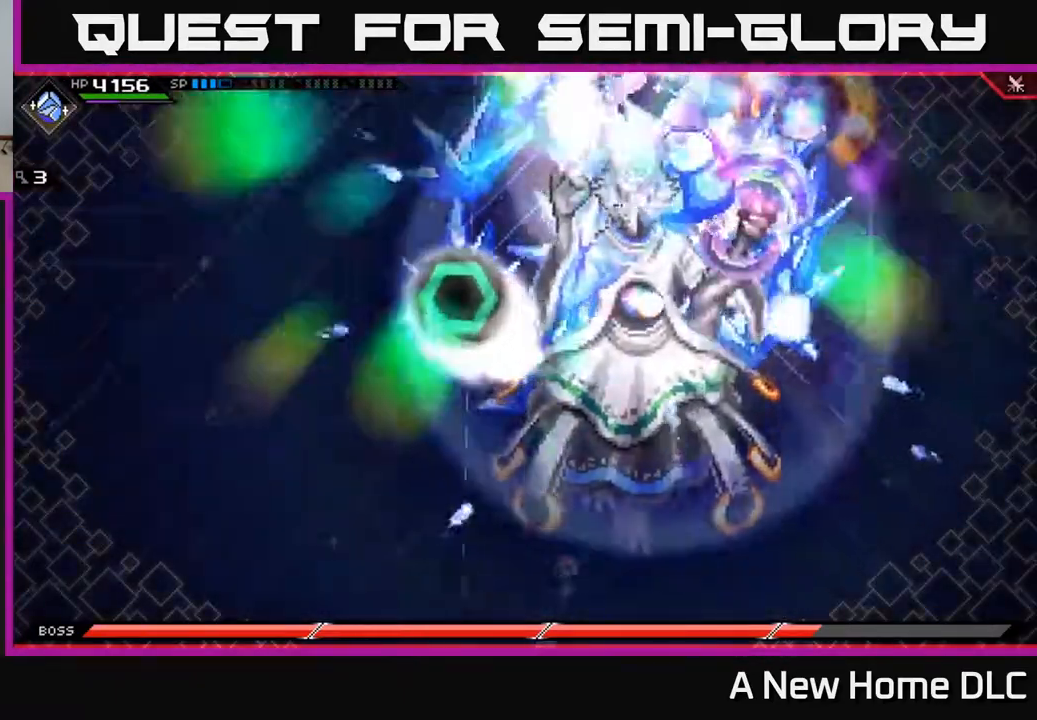
{"buttons": [], "left_stick": "center", "right_stick": "down", "events": []}
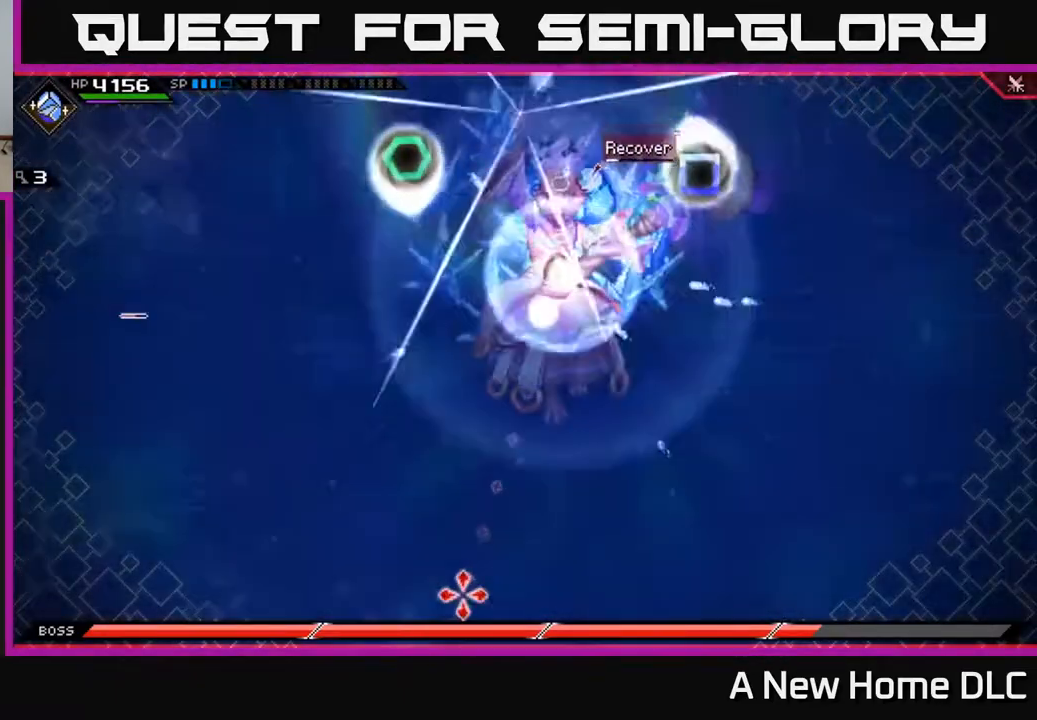
{"buttons": [], "left_stick": "center", "right_stick": "down", "events": []}
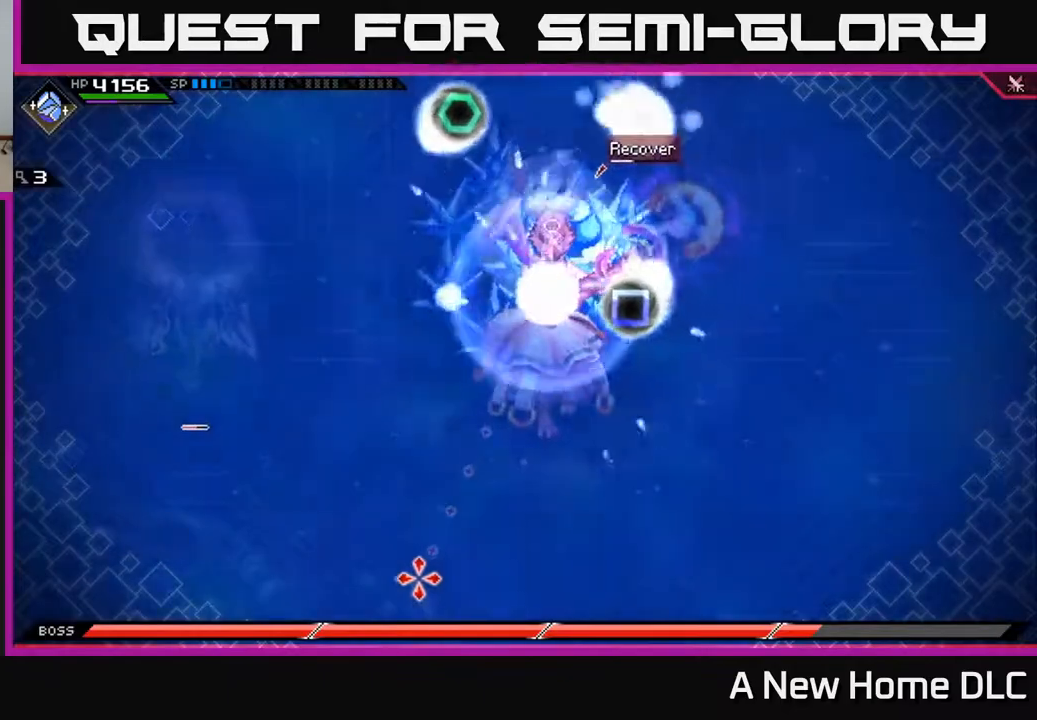
{"buttons": [], "left_stick": "center", "right_stick": "down", "events": []}
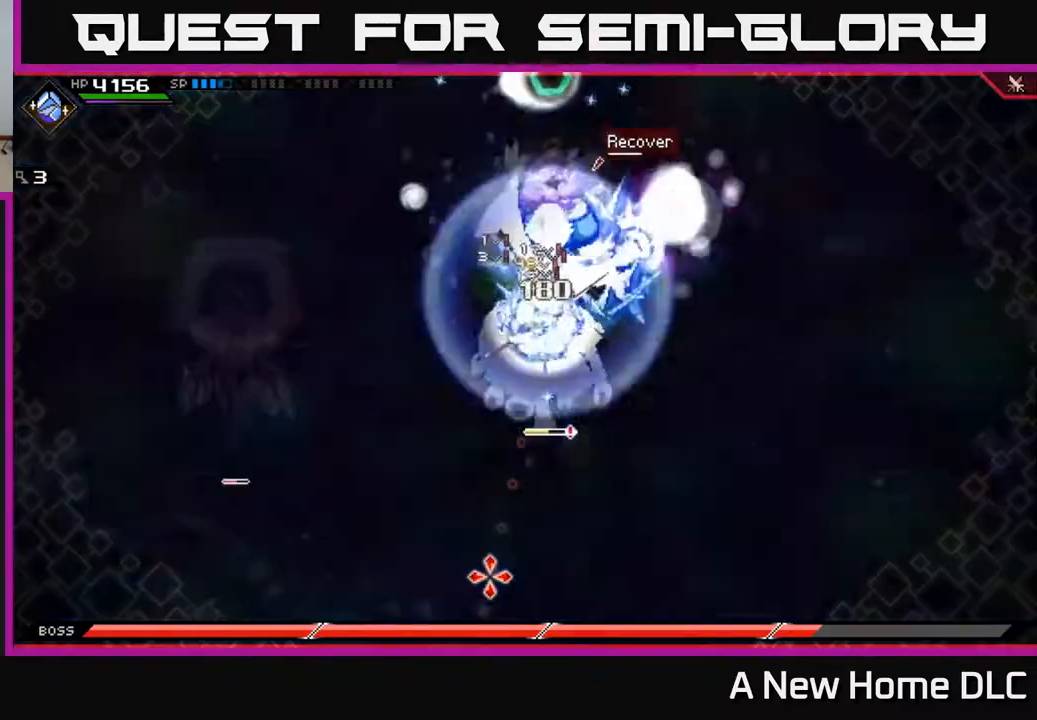
{"buttons": [], "left_stick": "center", "right_stick": "down", "events": []}
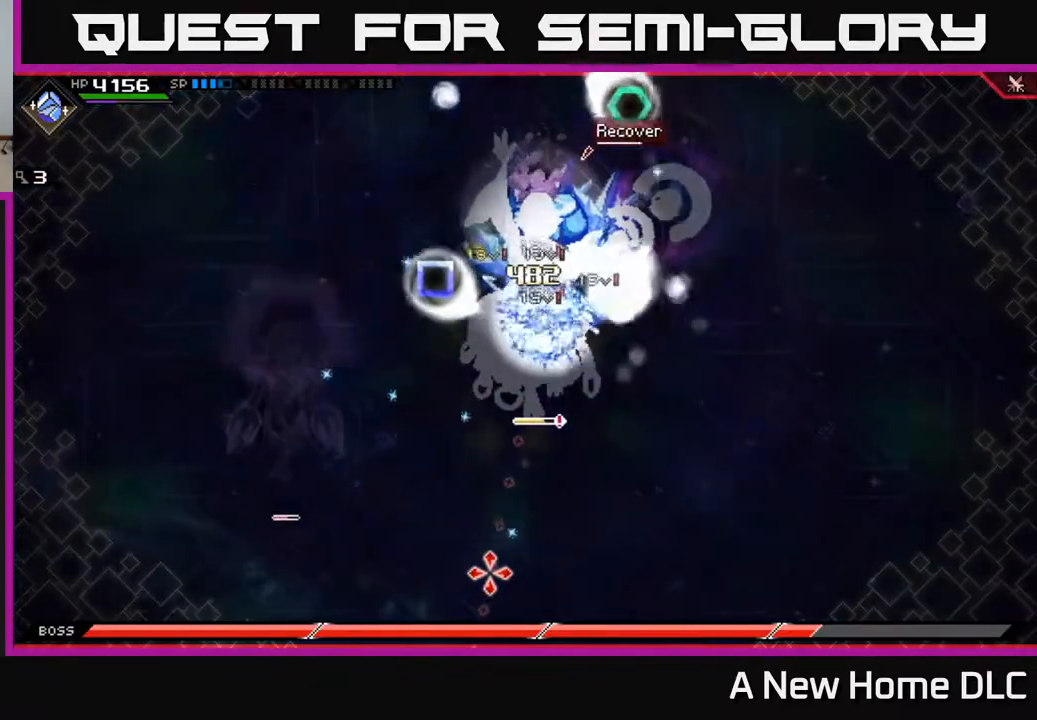
{"buttons": [], "left_stick": "center", "right_stick": "down", "events": []}
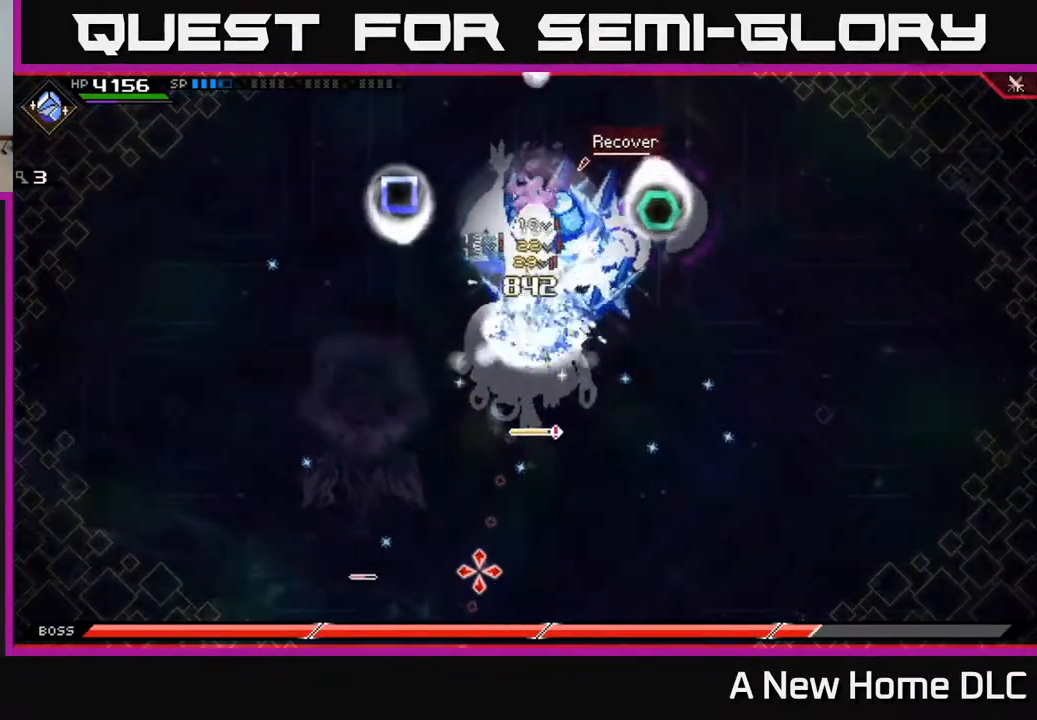
{"buttons": [], "left_stick": "center", "right_stick": "down", "events": []}
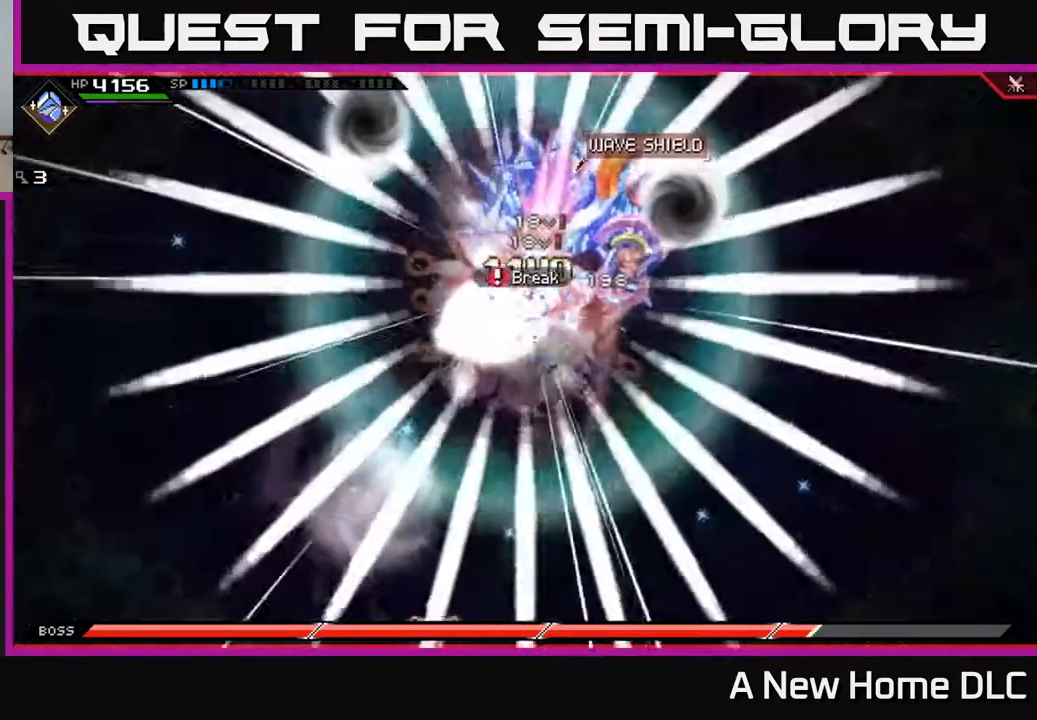
{"buttons": [], "left_stick": "center", "right_stick": "down", "events": []}
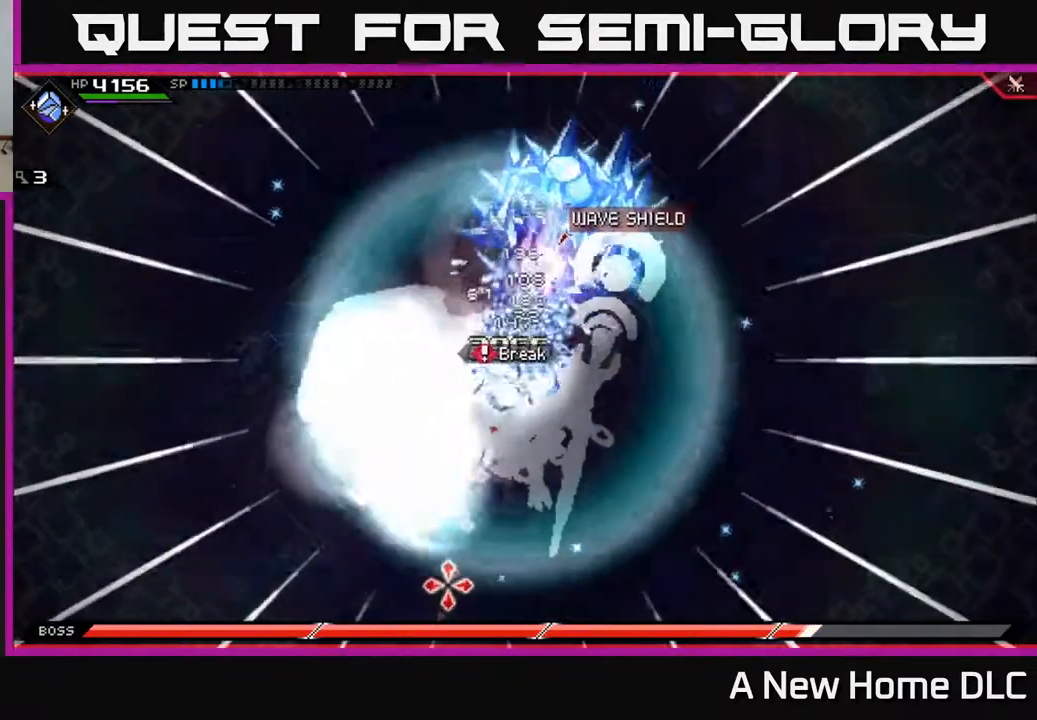
{"buttons": [], "left_stick": "center", "right_stick": "down", "events": []}
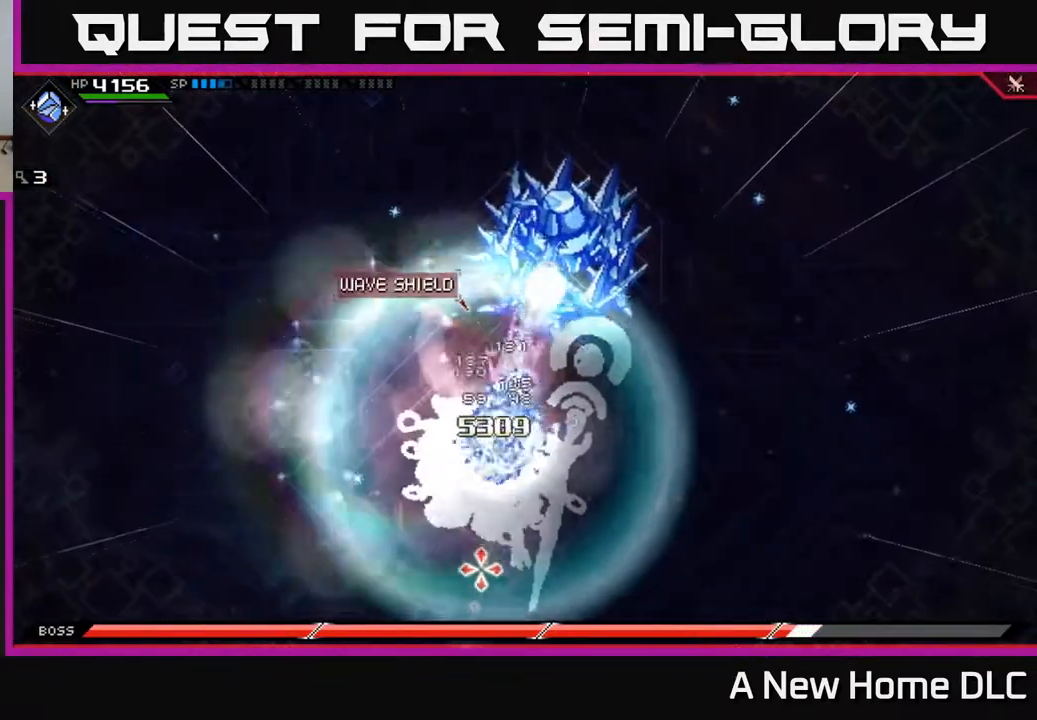
{"buttons": [], "left_stick": "center", "right_stick": "down", "events": []}
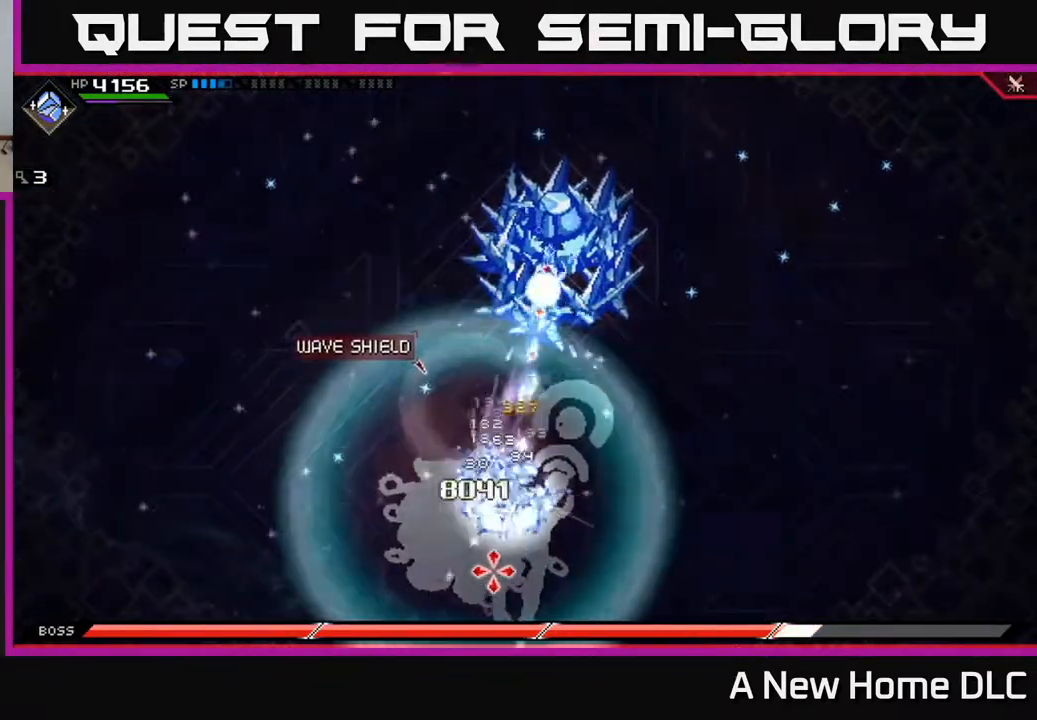
{"buttons": [], "left_stick": "down", "right_stick": "down", "events": [[167, "left_stick", "down"]]}
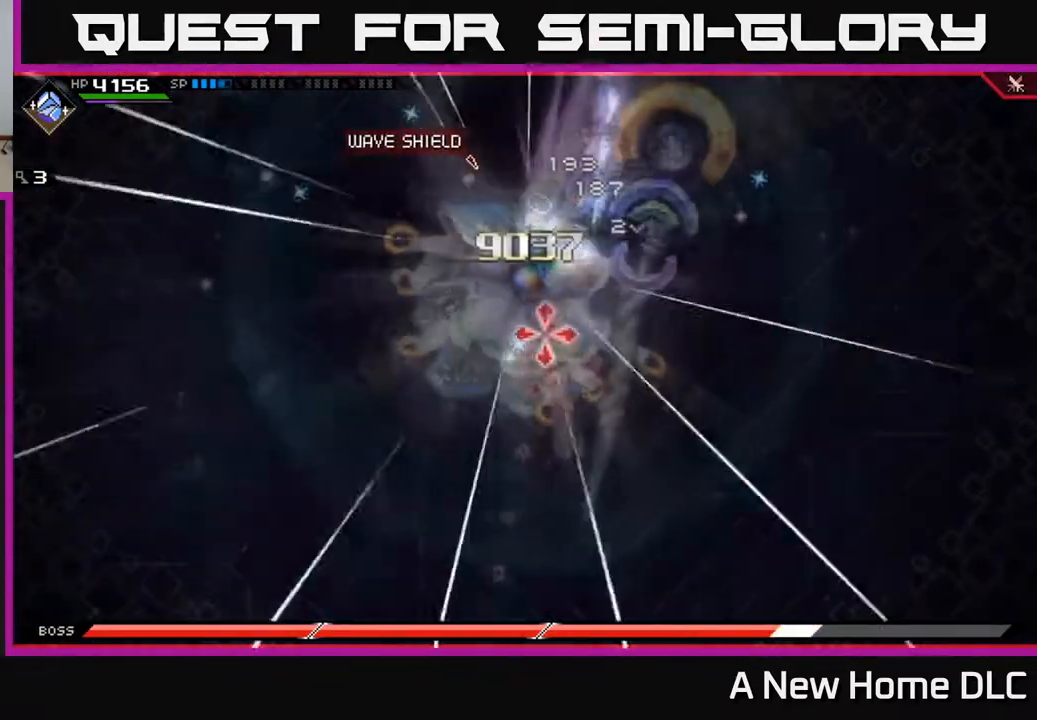
{"buttons": [], "left_stick": "down", "right_stick": "down", "events": []}
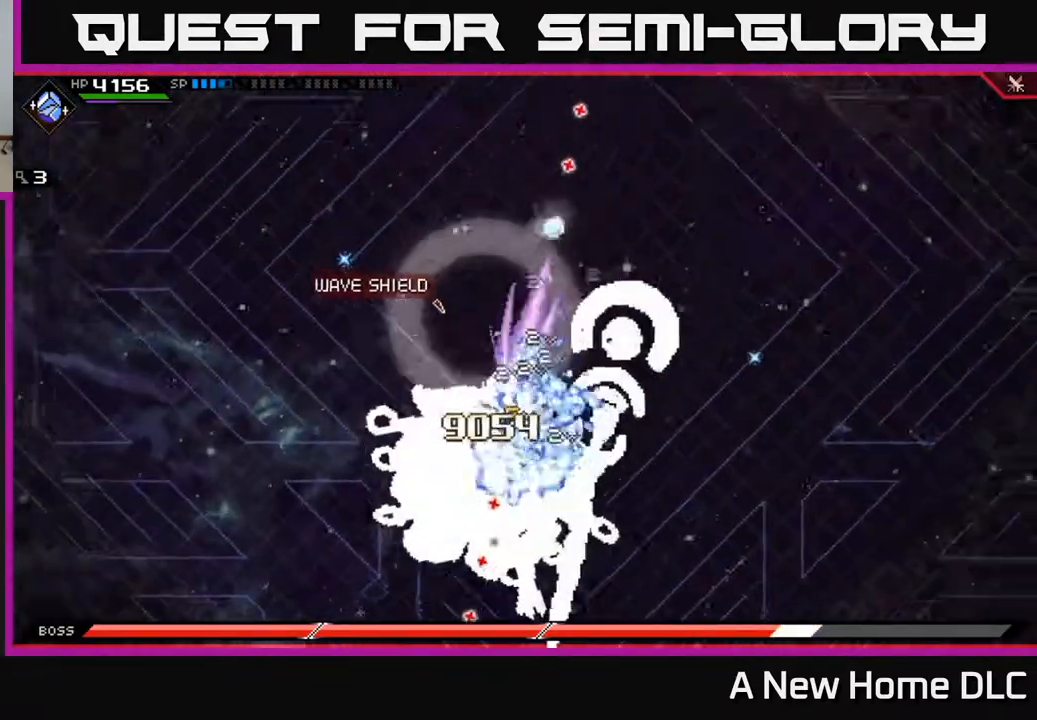
{"buttons": [], "left_stick": "down", "right_stick": "down", "events": []}
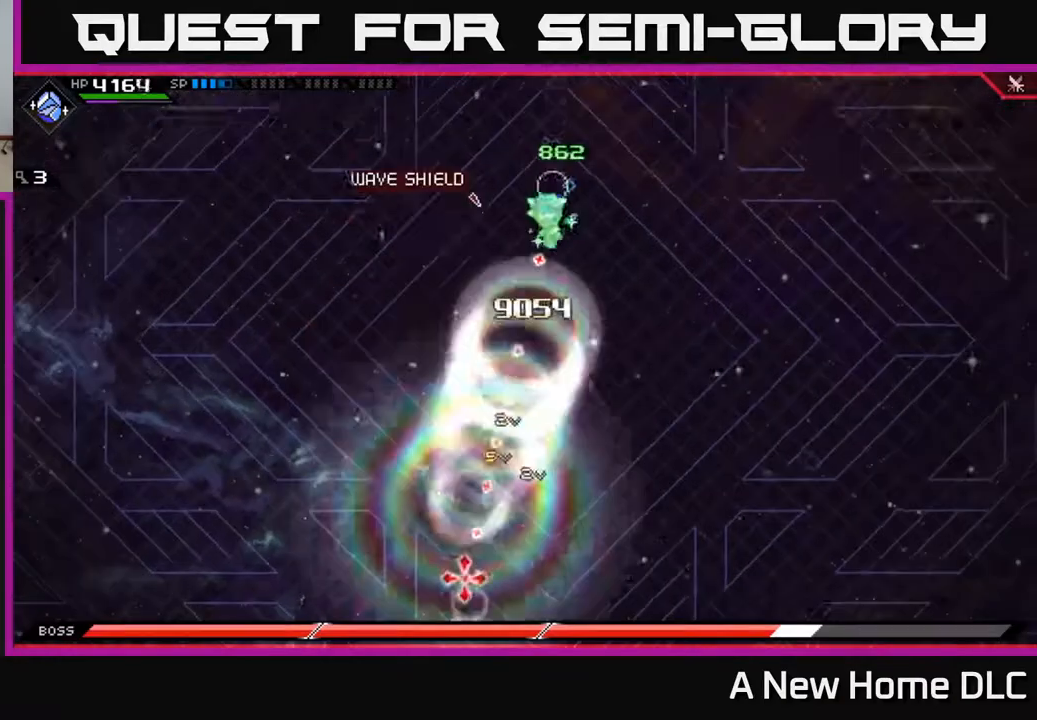
{"buttons": [], "left_stick": "down-right", "right_stick": "center", "events": [[50, "L1", "down"], [100, "right_stick", "center"], [183, "L1", "up"], [233, "left_stick", "down-right"]]}
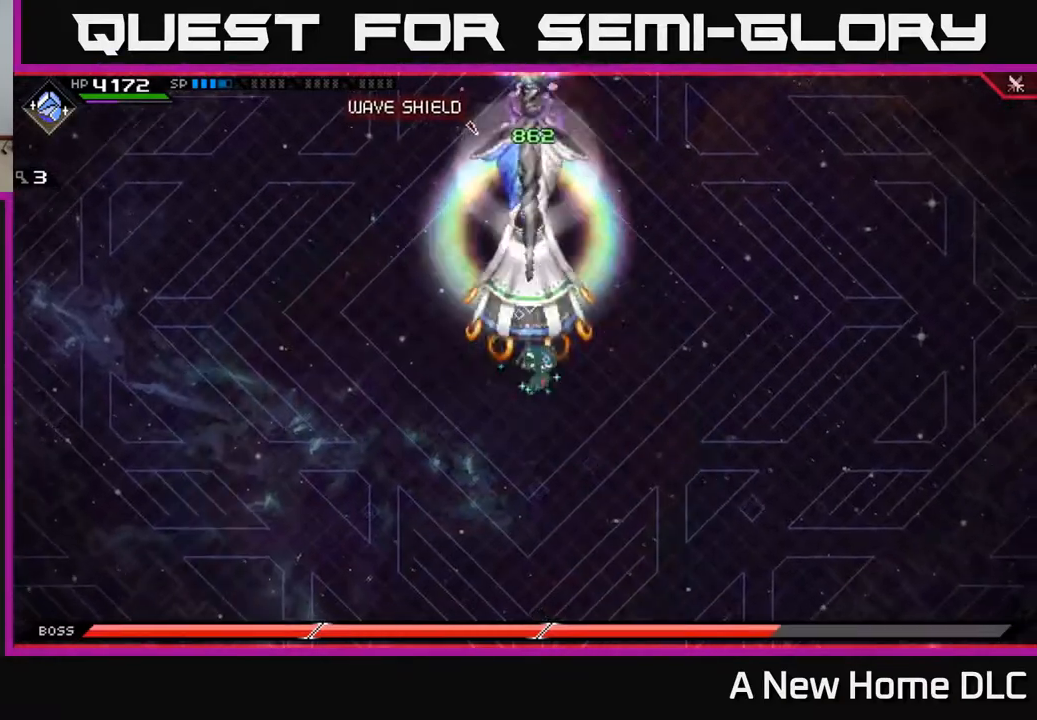
{"buttons": [], "left_stick": "right", "right_stick": "center", "events": [[83, "left_stick", "right"]]}
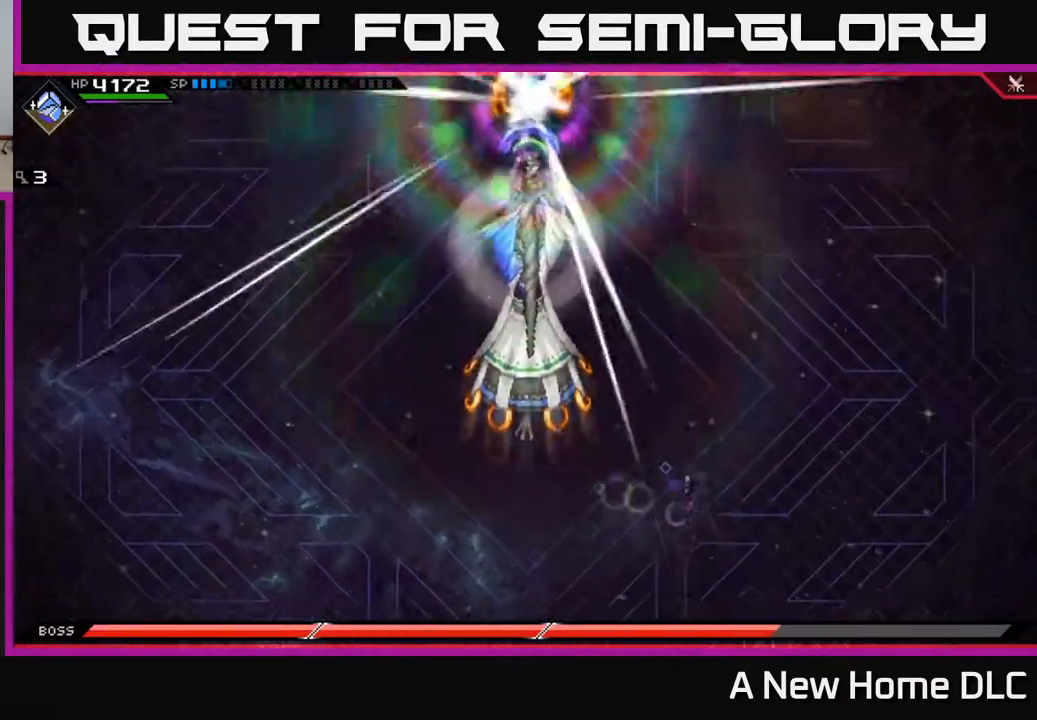
{"buttons": ["DPAD_DOWN"], "left_stick": "up-right", "right_stick": "center", "events": [[383, "left_stick", "up-right"], [483, "DPAD_DOWN", "down"]]}
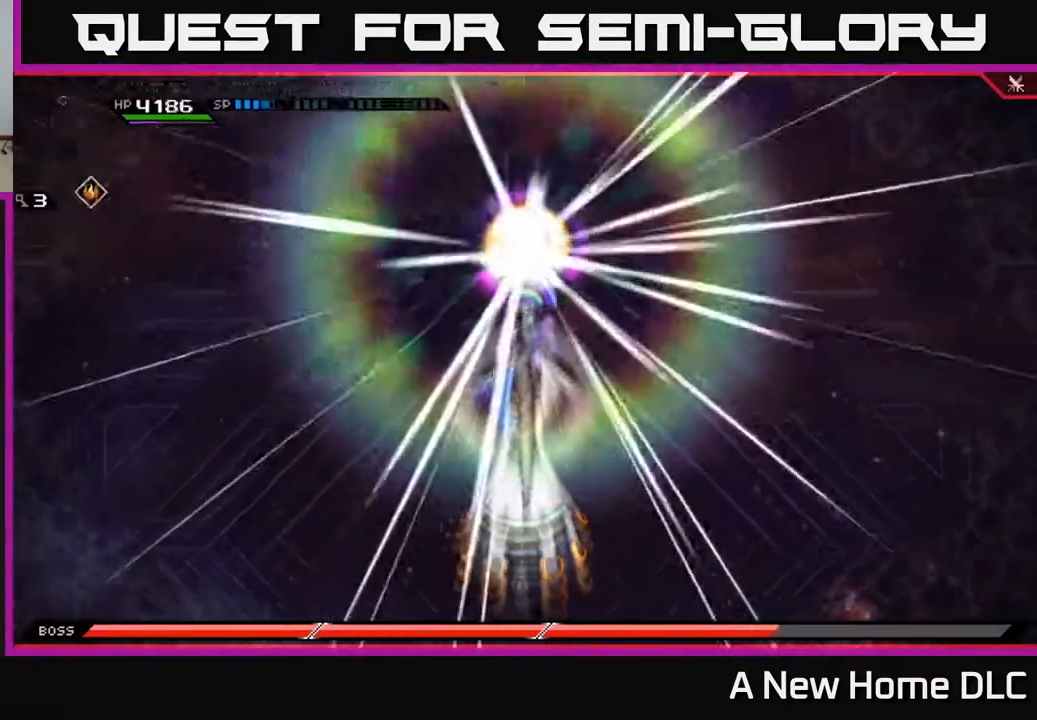
{"buttons": [], "left_stick": "up", "right_stick": "center", "events": [[50, "DPAD_DOWN", "up"], [233, "left_stick", "up"], [383, "DPAD_DOWN", "down"], [467, "DPAD_DOWN", "up"]]}
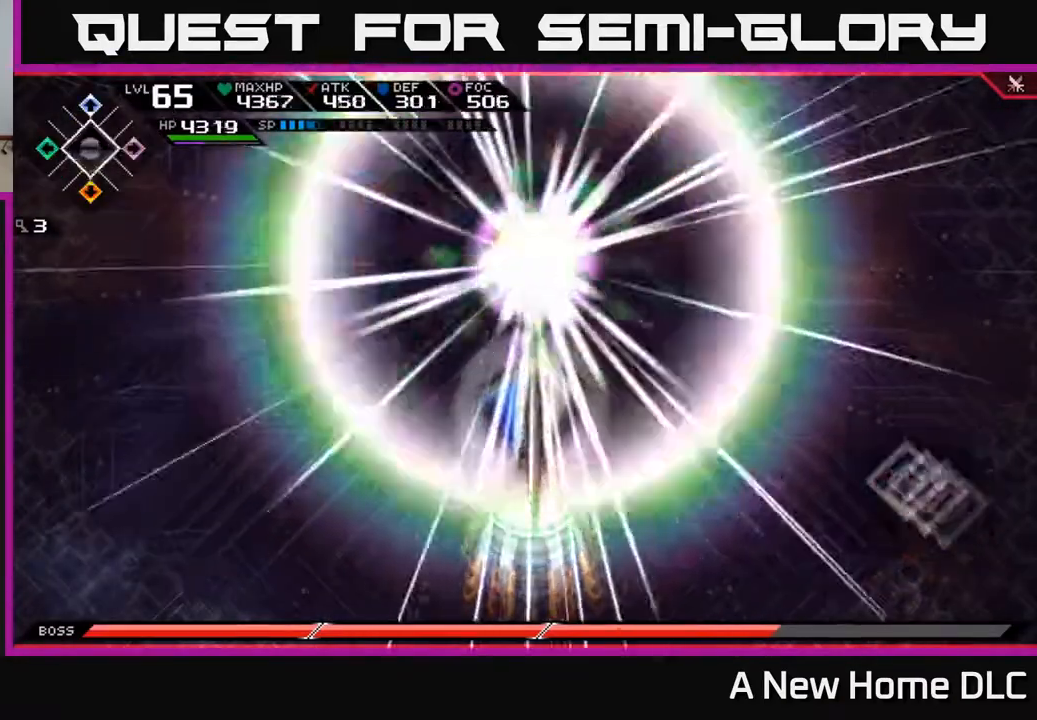
{"buttons": [], "left_stick": "center", "right_stick": "center", "events": [[183, "left_stick", "center"], [217, "right_stick", "up"], [300, "right_stick", "up-right"], [467, "right_stick", "center"]]}
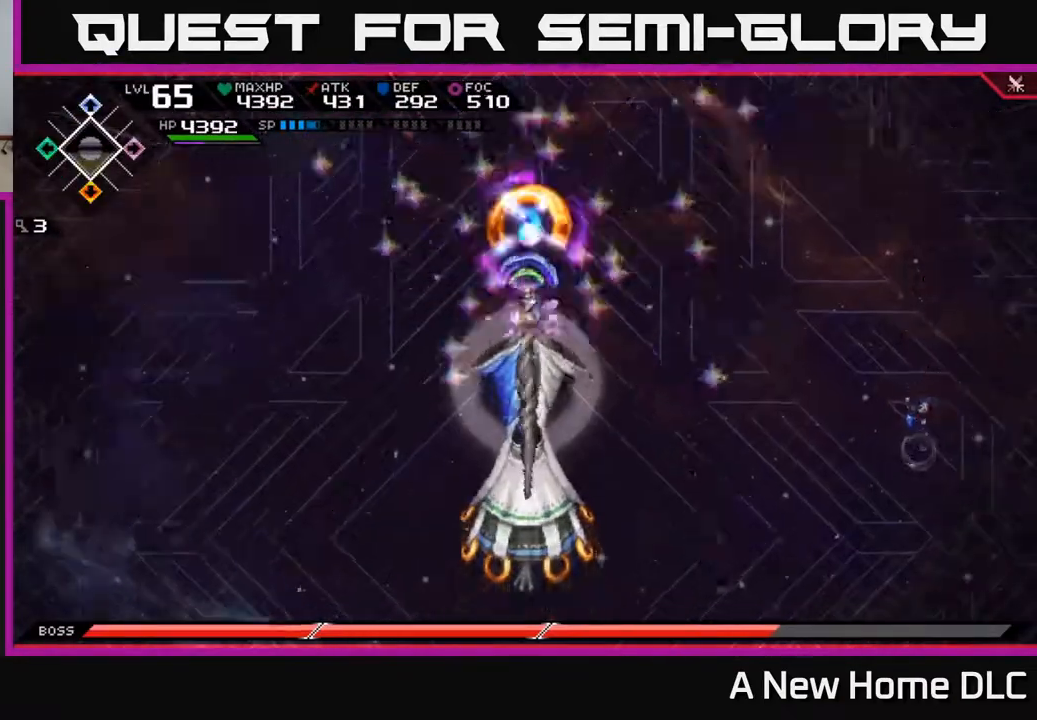
{"buttons": [], "left_stick": "right", "right_stick": "center", "events": [[100, "left_stick", "up-left"], [300, "left_stick", "up"], [500, "left_stick", "right"]]}
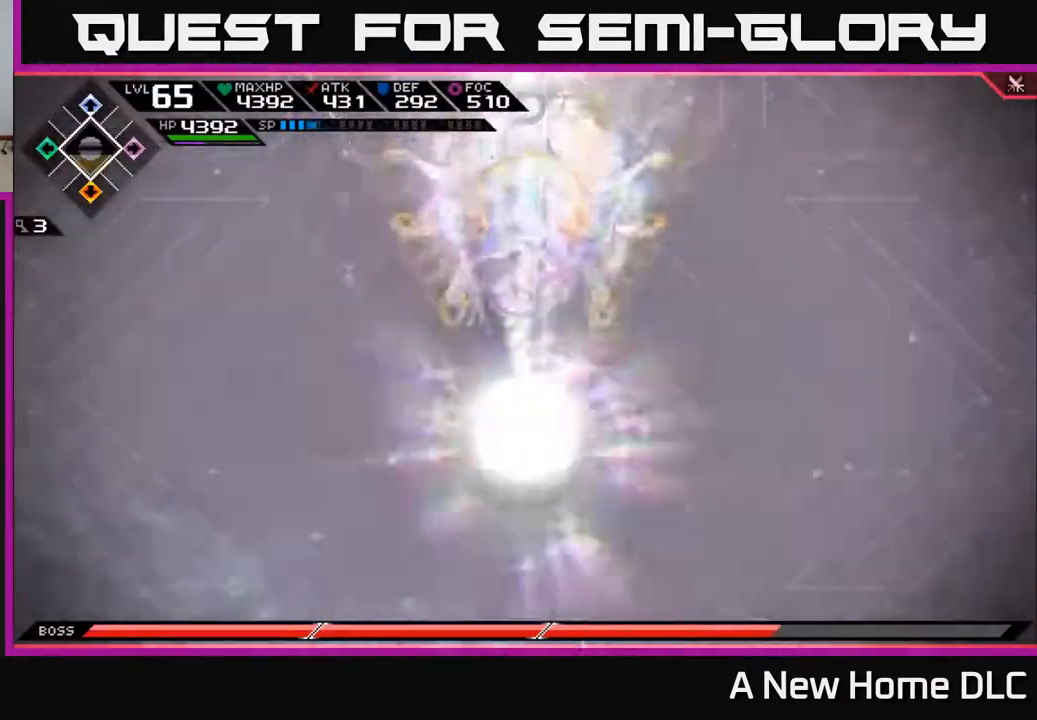
{"buttons": [], "left_stick": "up-left", "right_stick": "center", "events": [[100, "left_stick", "down"], [167, "left_stick", "down-left"], [383, "left_stick", "up-left"]]}